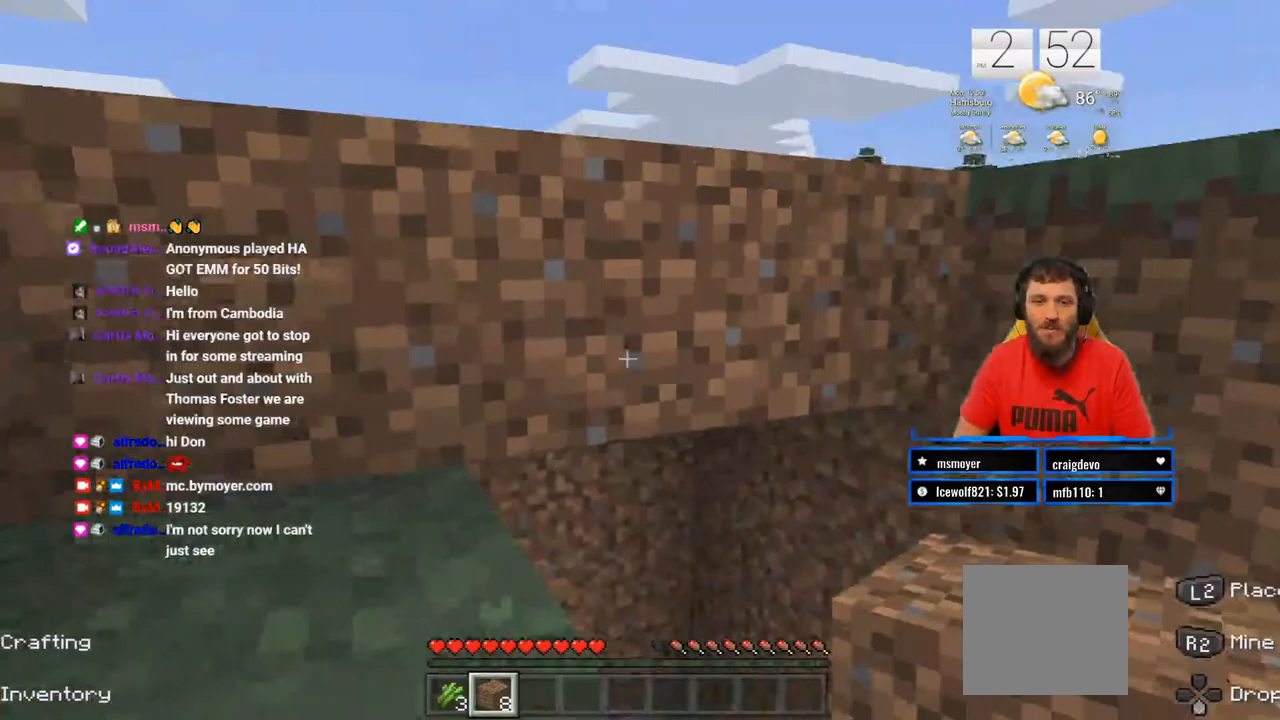
Gameplay with a controller (PlayStation layout); each line is a JSON object with the inputs held at the frame after it. "events" lists button and stick changes between this image and that frame as [ms after this image, input, new state], when the widget could be followed in between. Not read: L1 R1.
{"buttons": [], "left_stick": "center", "right_stick": "right", "events": [[217, "L2", "down"], [367, "L2", "up"], [467, "right_stick", "right"]]}
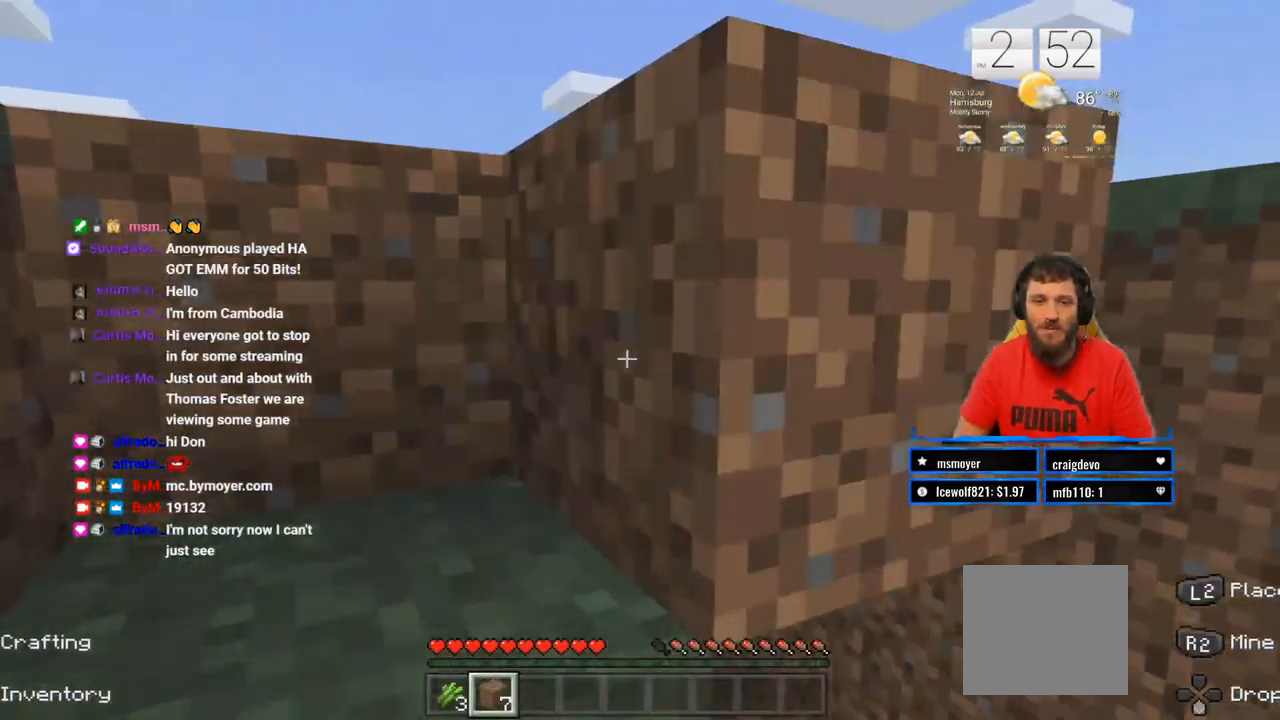
{"buttons": [], "left_stick": "center", "right_stick": "right", "events": [[167, "right_stick", "center"], [400, "right_stick", "right"]]}
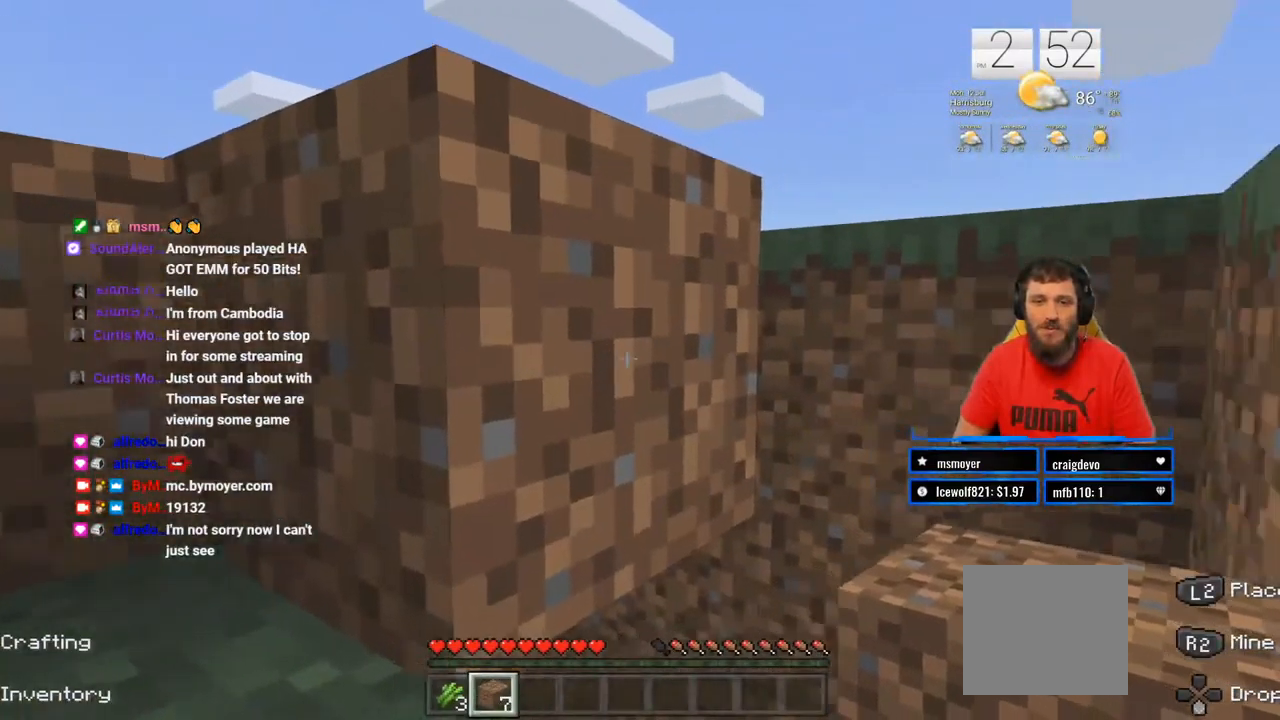
{"buttons": [], "left_stick": "center", "right_stick": "center", "events": [[67, "right_stick", "center"], [167, "left_stick", "down"], [233, "left_stick", "center"]]}
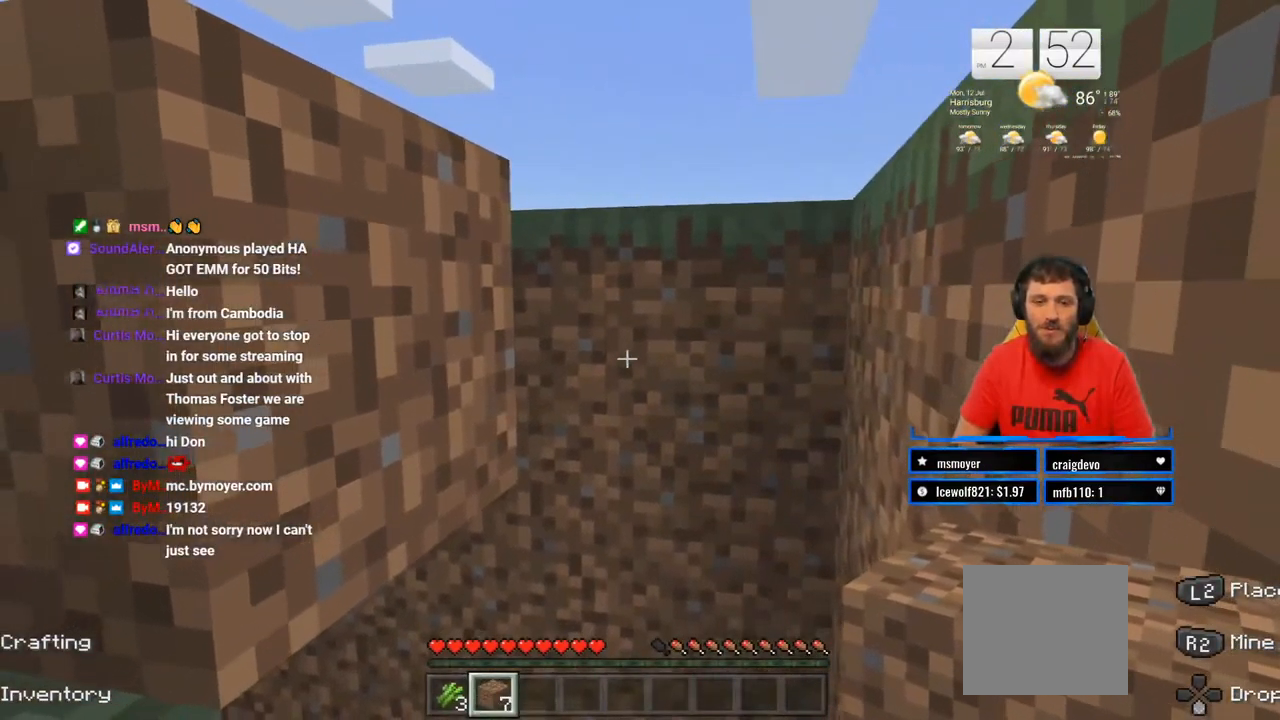
{"buttons": [], "left_stick": "center", "right_stick": "up-left", "events": [[117, "left_stick", "up"], [350, "right_stick", "left"], [467, "left_stick", "center"], [467, "right_stick", "up-left"]]}
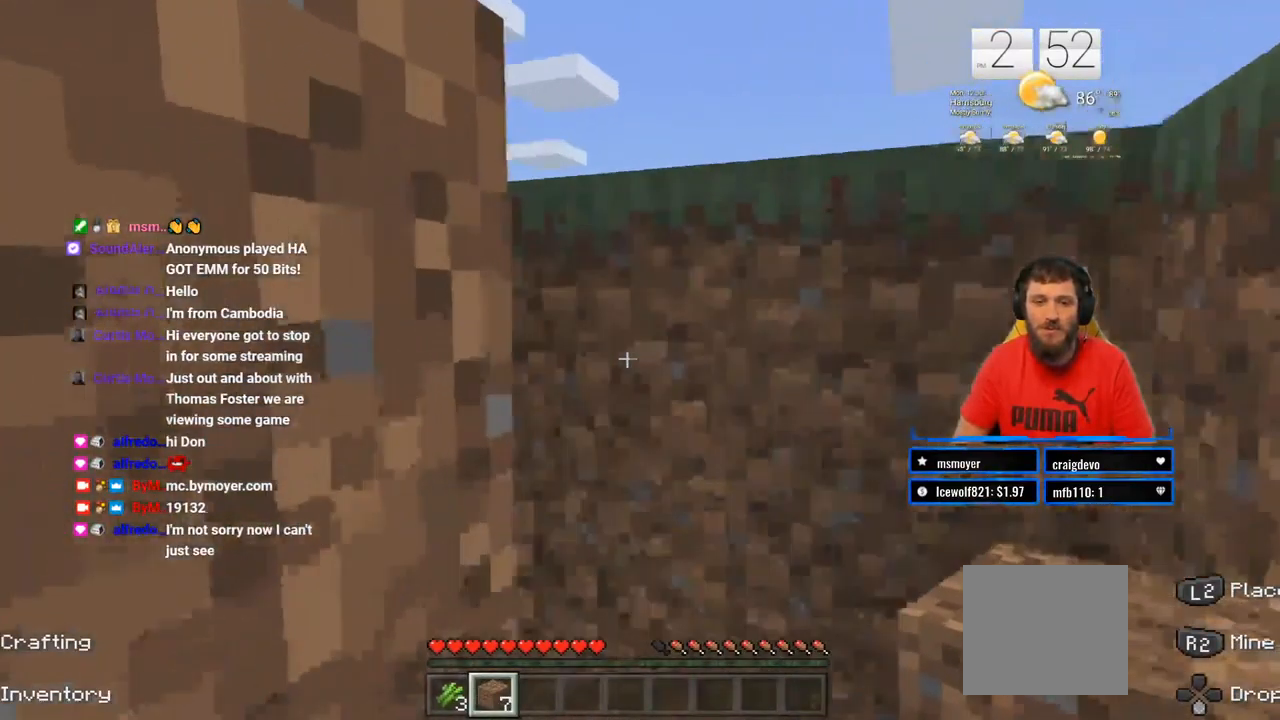
{"buttons": [], "left_stick": "center", "right_stick": "up-left", "events": [[100, "right_stick", "up"], [367, "right_stick", "up-left"]]}
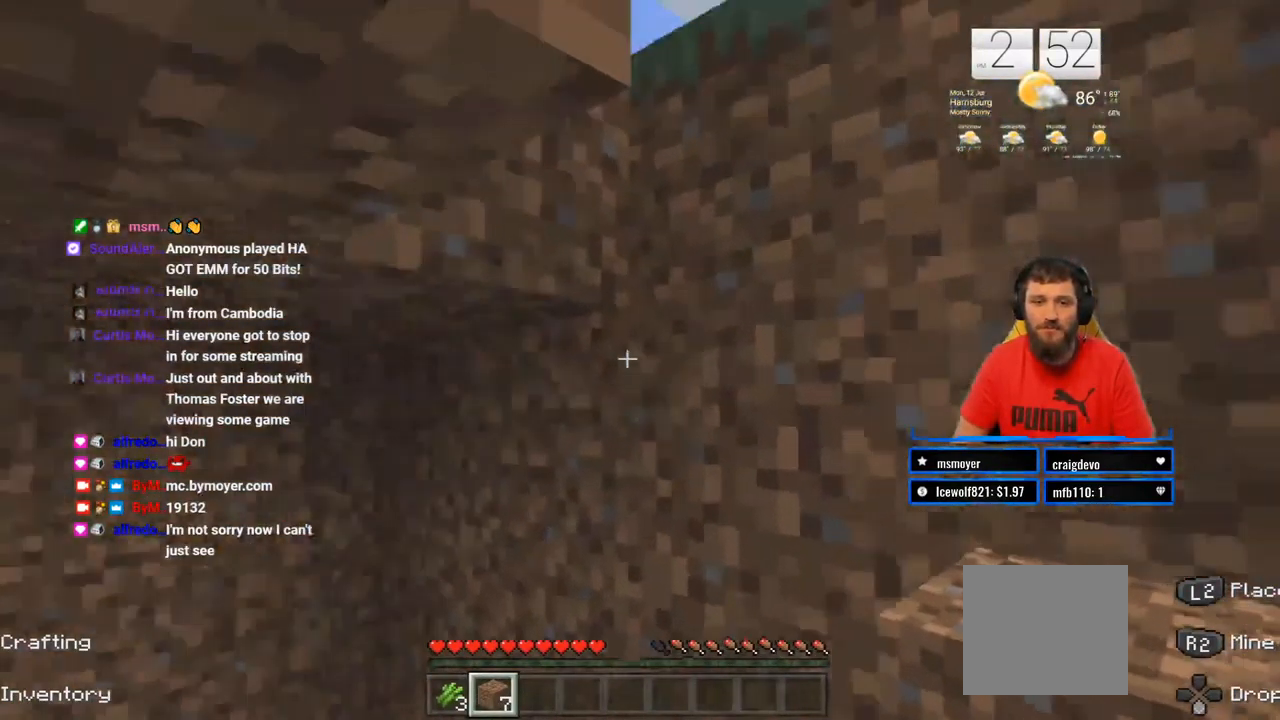
{"buttons": ["L2"], "left_stick": "center", "right_stick": "center", "events": [[67, "right_stick", "up"], [250, "right_stick", "center"], [400, "L2", "down"]]}
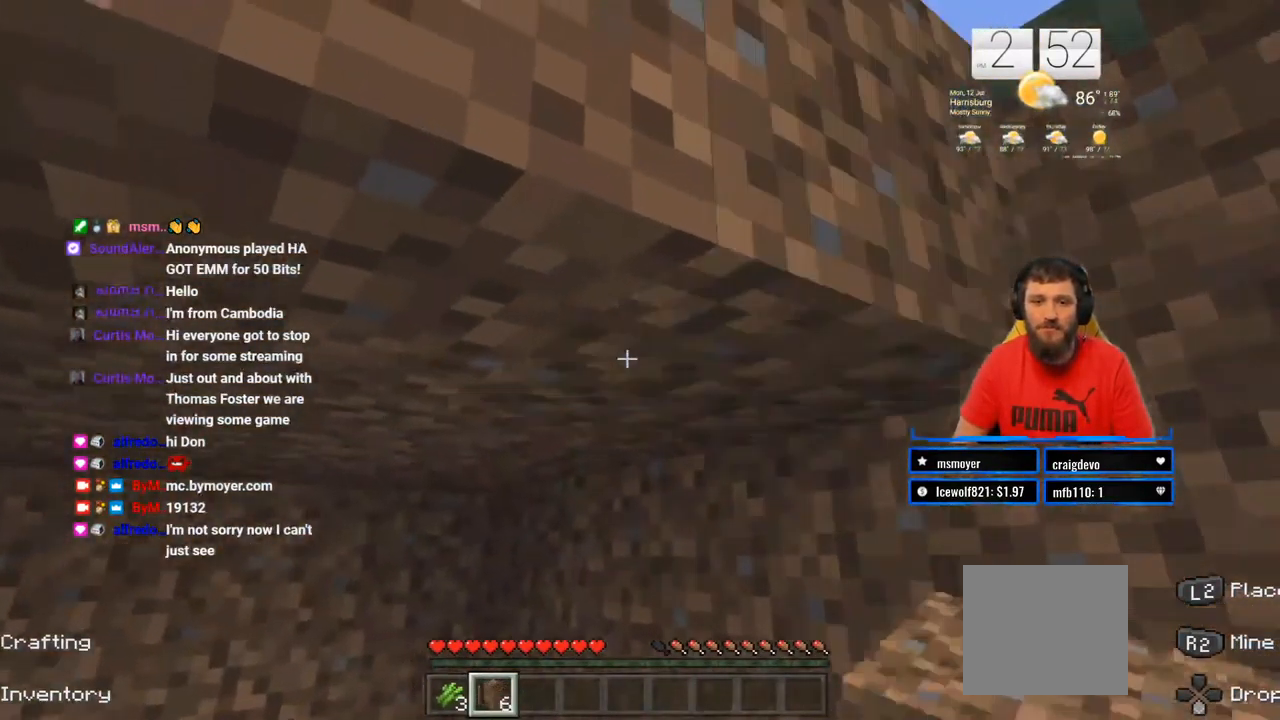
{"buttons": [], "left_stick": "center", "right_stick": "center", "events": [[50, "L2", "up"], [183, "right_stick", "right"], [383, "right_stick", "center"]]}
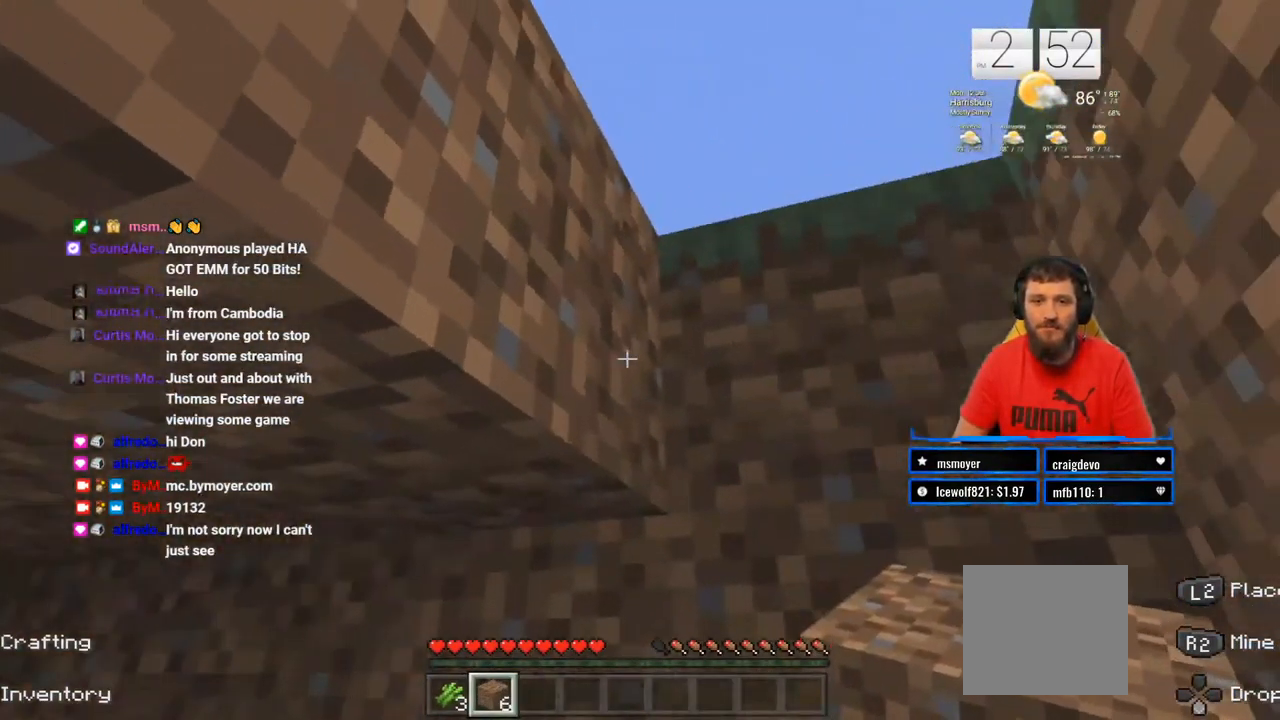
{"buttons": [], "left_stick": "center", "right_stick": "center", "events": [[83, "right_stick", "right"], [200, "right_stick", "center"], [283, "L2", "down"], [483, "L2", "up"]]}
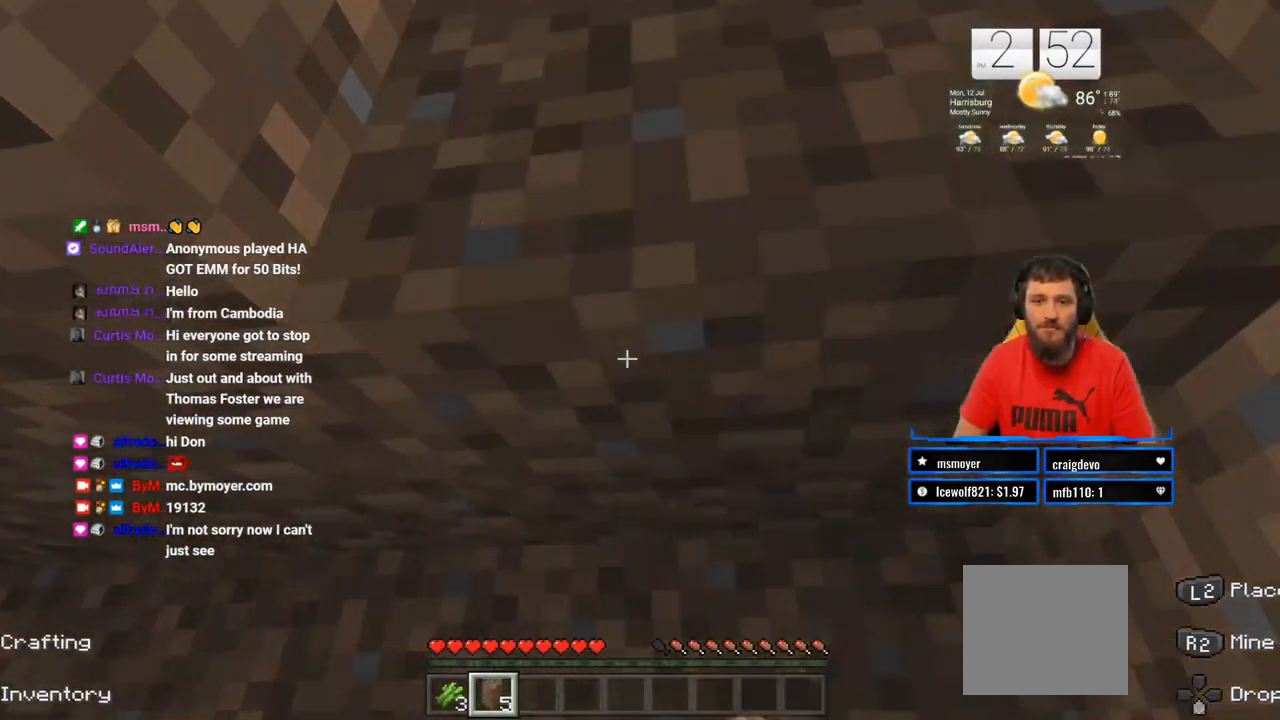
{"buttons": ["CROSS"], "left_stick": "down", "right_stick": "center", "events": [[50, "left_stick", "down"], [117, "right_stick", "right"], [250, "right_stick", "center"], [483, "CROSS", "down"]]}
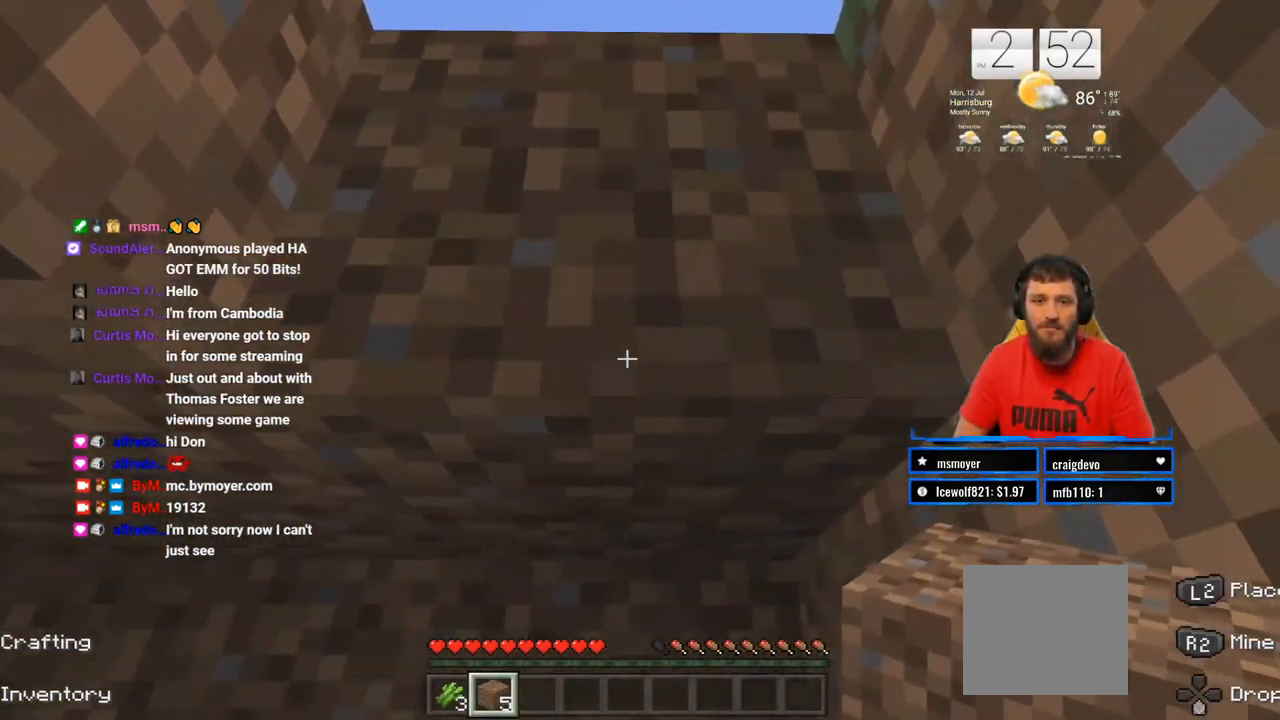
{"buttons": [], "left_stick": "down", "right_stick": "down-right", "events": [[233, "CROSS", "up"], [500, "right_stick", "down-right"]]}
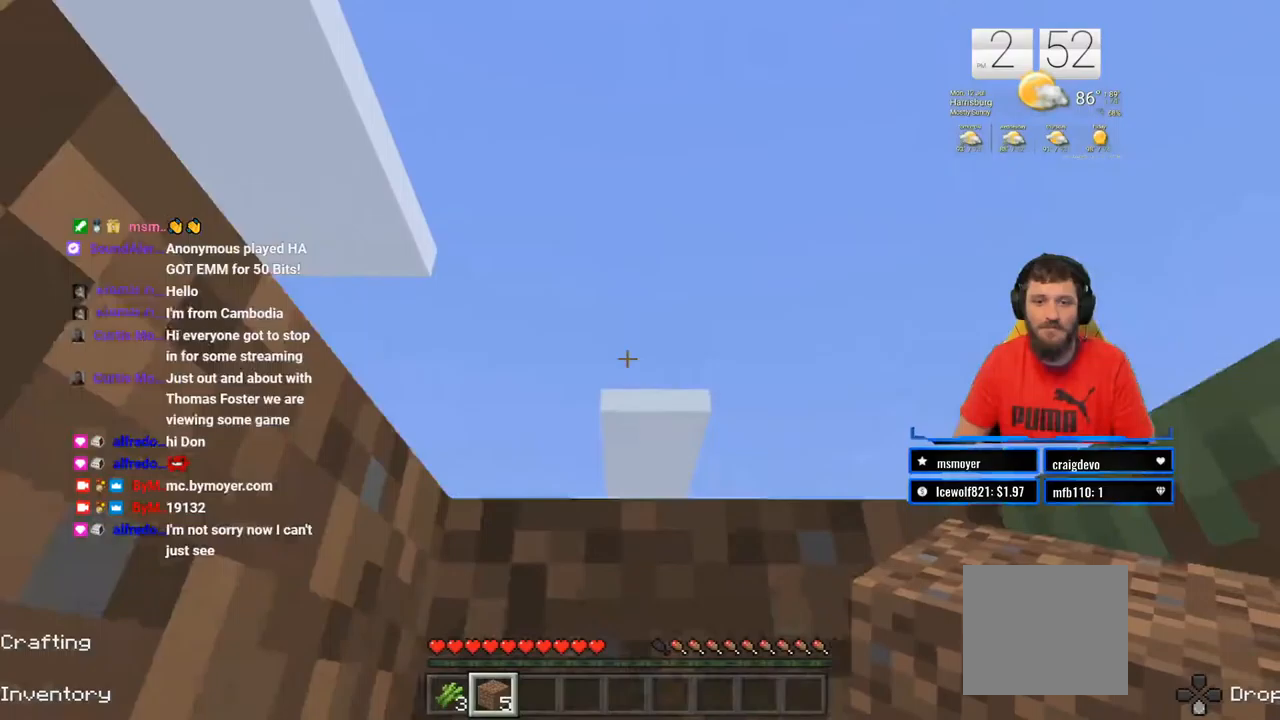
{"buttons": [], "left_stick": "down", "right_stick": "center", "events": [[183, "right_stick", "center"]]}
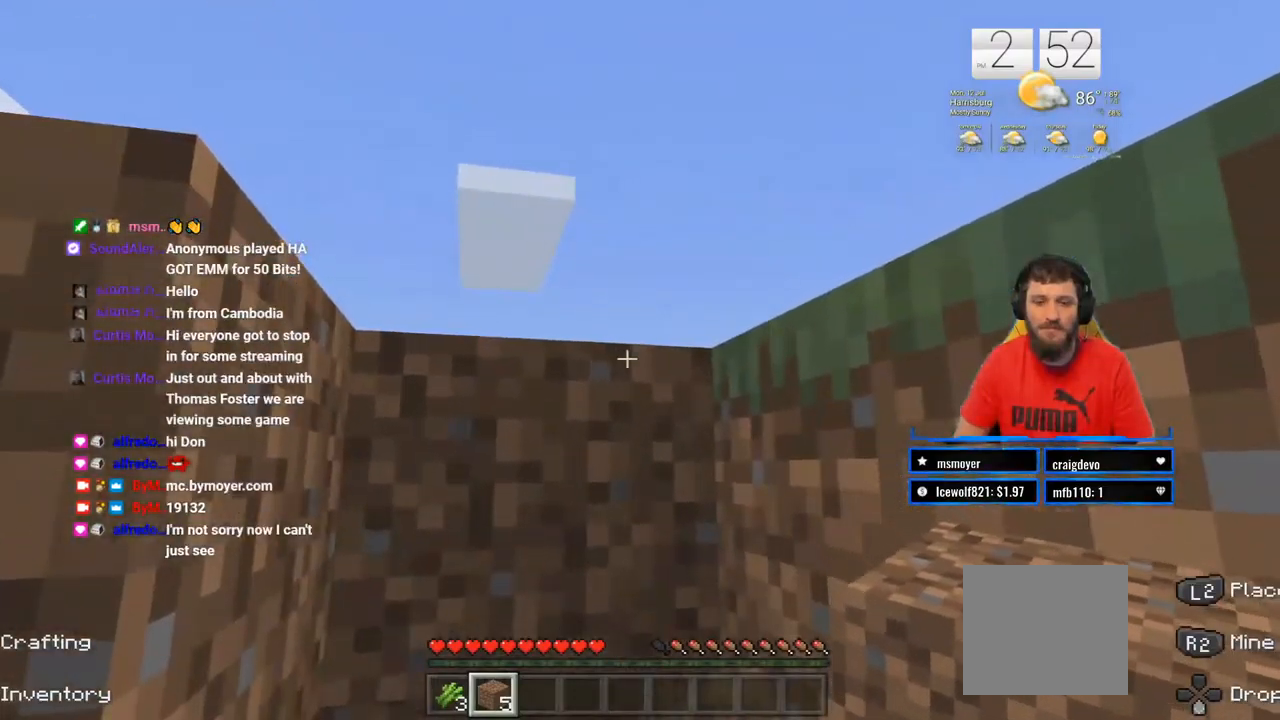
{"buttons": [], "left_stick": "center", "right_stick": "center", "events": [[150, "right_stick", "down"], [250, "left_stick", "center"], [267, "right_stick", "center"]]}
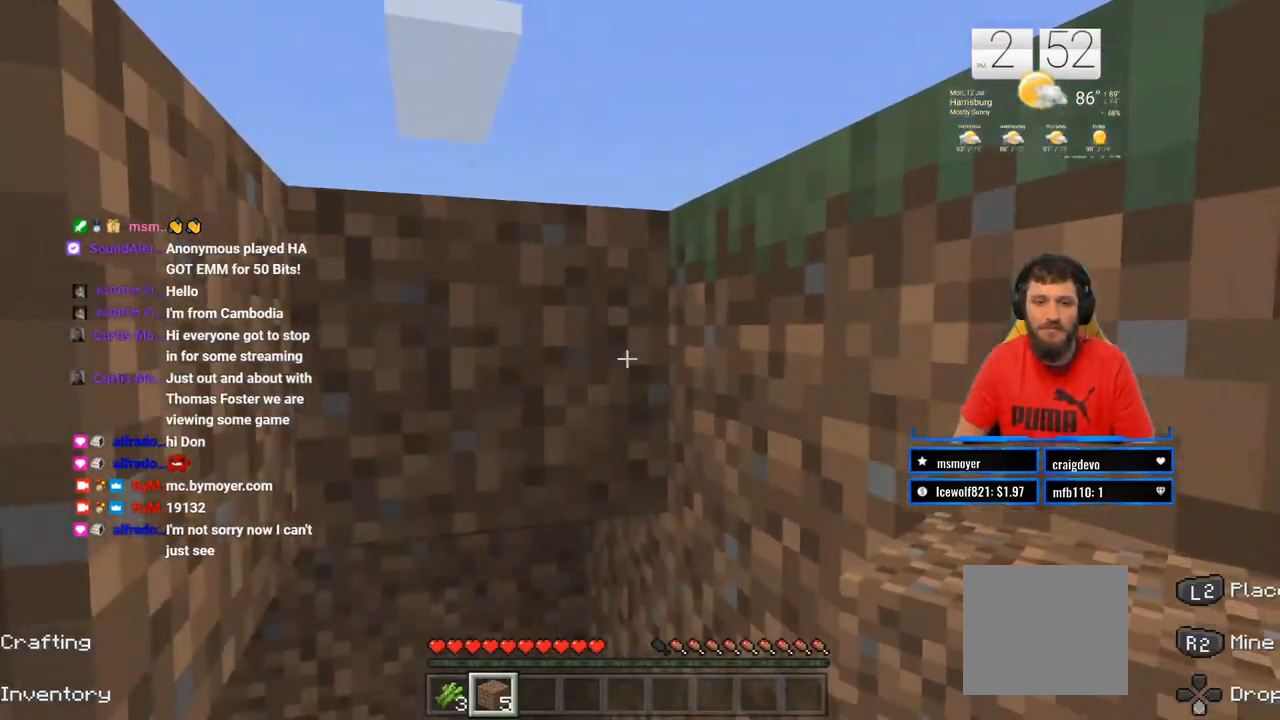
{"buttons": [], "left_stick": "down-left", "right_stick": "down-right", "events": [[50, "L2", "down"], [217, "L2", "up"], [383, "right_stick", "down-right"], [417, "left_stick", "left"], [467, "left_stick", "down-left"]]}
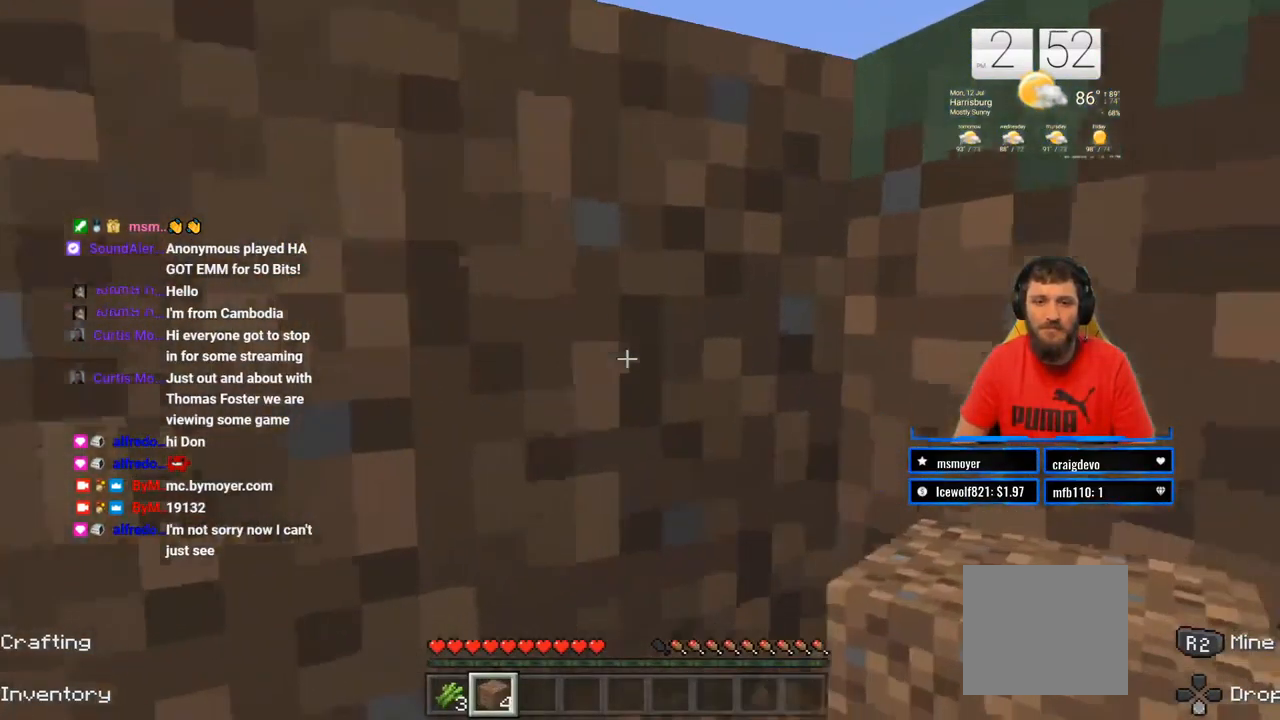
{"buttons": ["CROSS"], "left_stick": "down-left", "right_stick": "center", "events": [[67, "left_stick", "center"], [200, "right_stick", "center"], [283, "left_stick", "down-left"], [300, "CROSS", "down"]]}
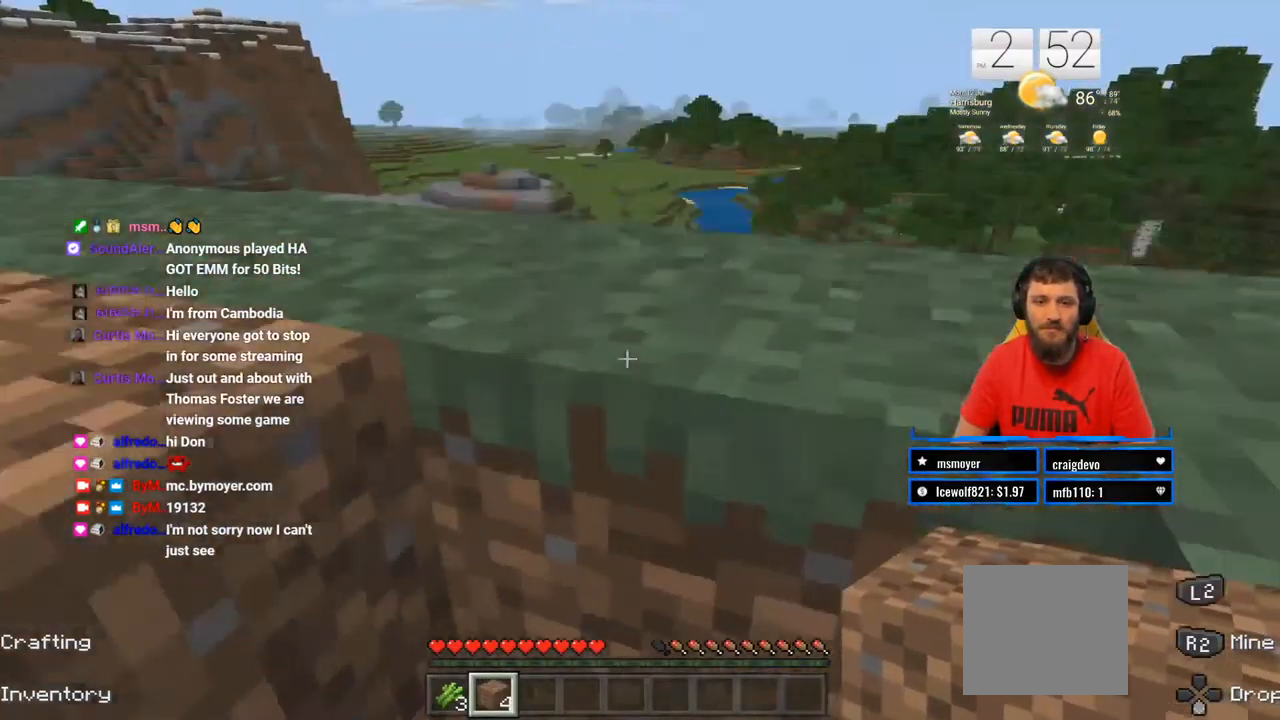
{"buttons": [], "left_stick": "down-left", "right_stick": "down", "events": [[183, "CROSS", "up"], [417, "right_stick", "down"]]}
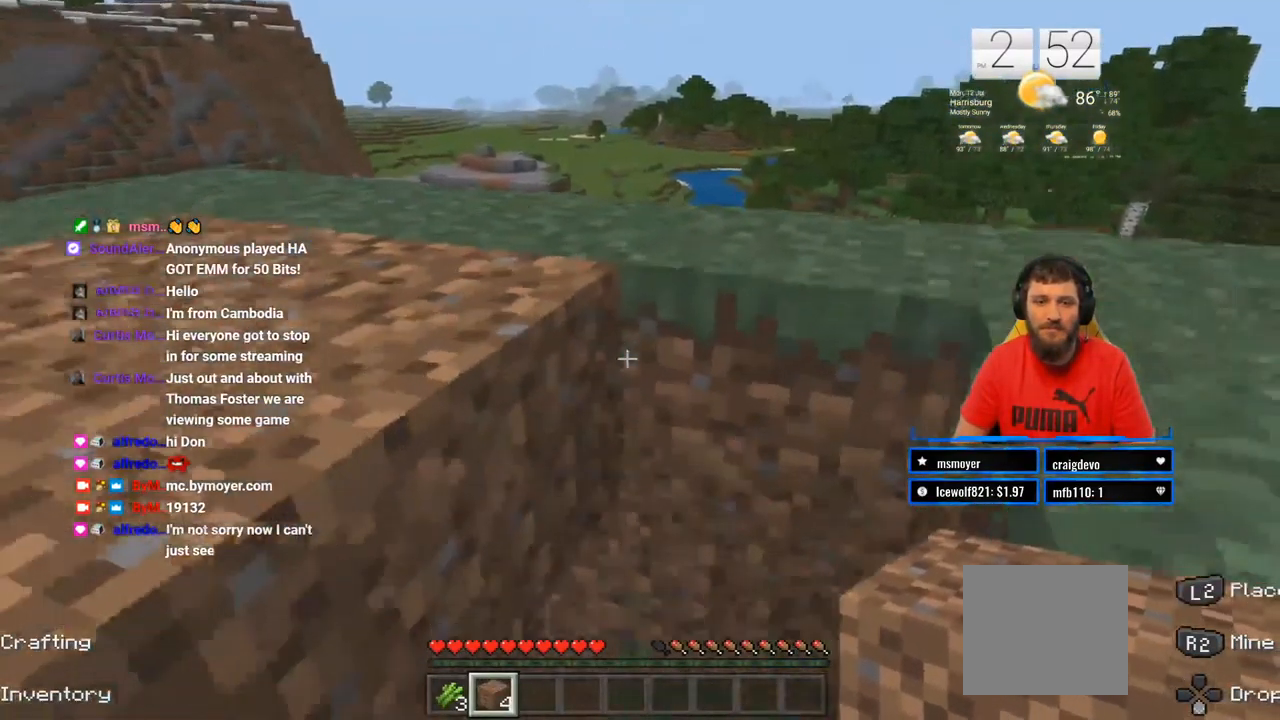
{"buttons": ["CROSS"], "left_stick": "down-left", "right_stick": "center", "events": [[117, "left_stick", "center"], [133, "right_stick", "center"], [383, "left_stick", "down-left"], [433, "CROSS", "down"]]}
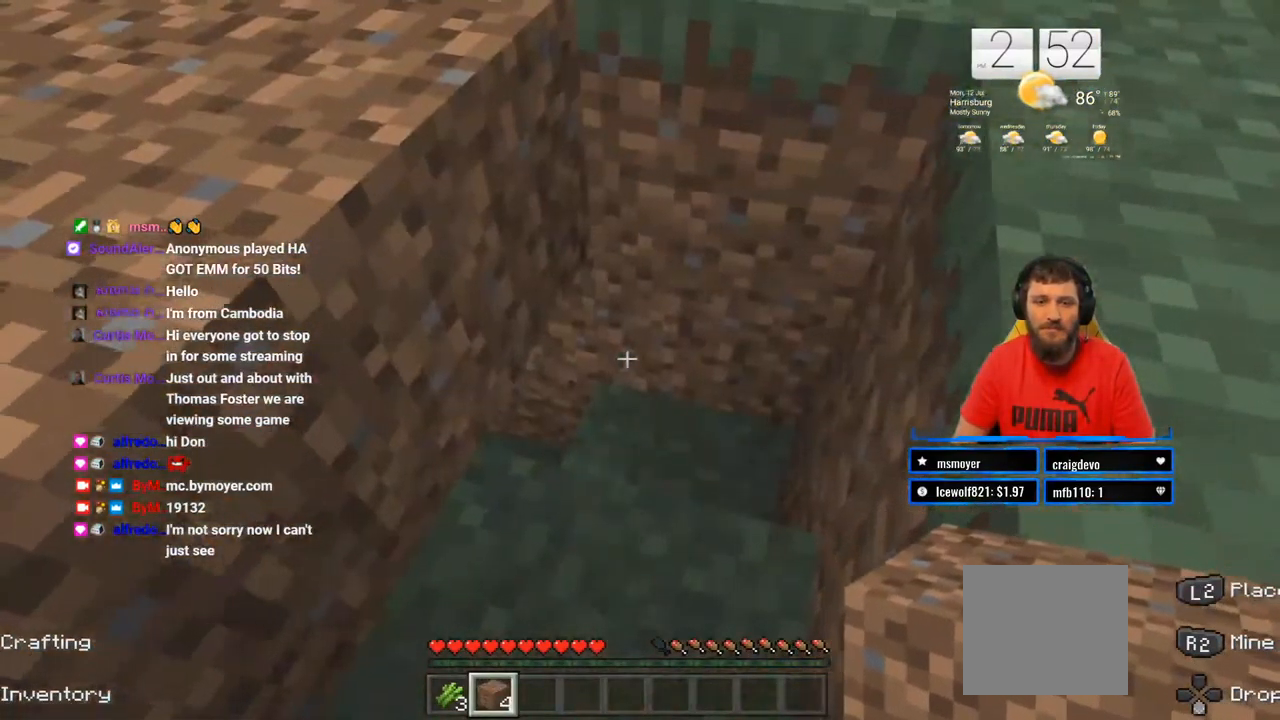
{"buttons": [], "left_stick": "left", "right_stick": "center", "events": [[250, "left_stick", "center"], [367, "CROSS", "up"], [467, "left_stick", "left"]]}
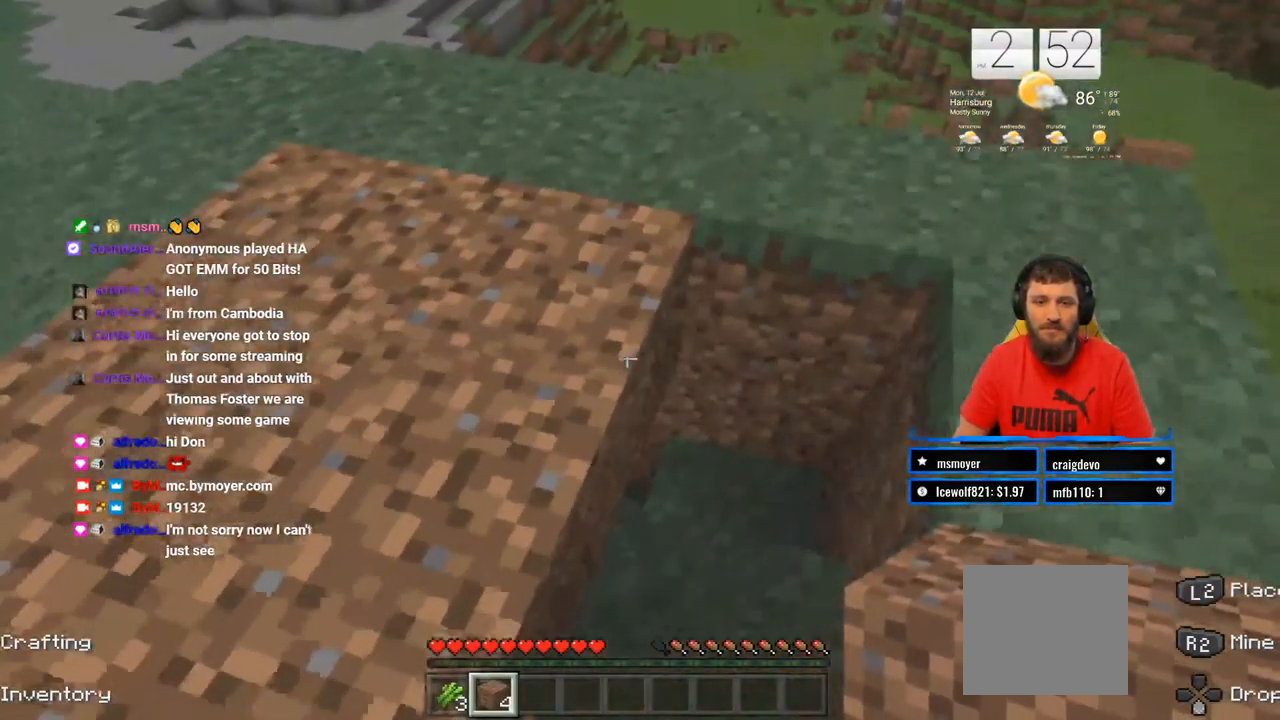
{"buttons": [], "left_stick": "center", "right_stick": "center", "events": [[117, "right_stick", "right"], [300, "left_stick", "center"], [500, "right_stick", "center"]]}
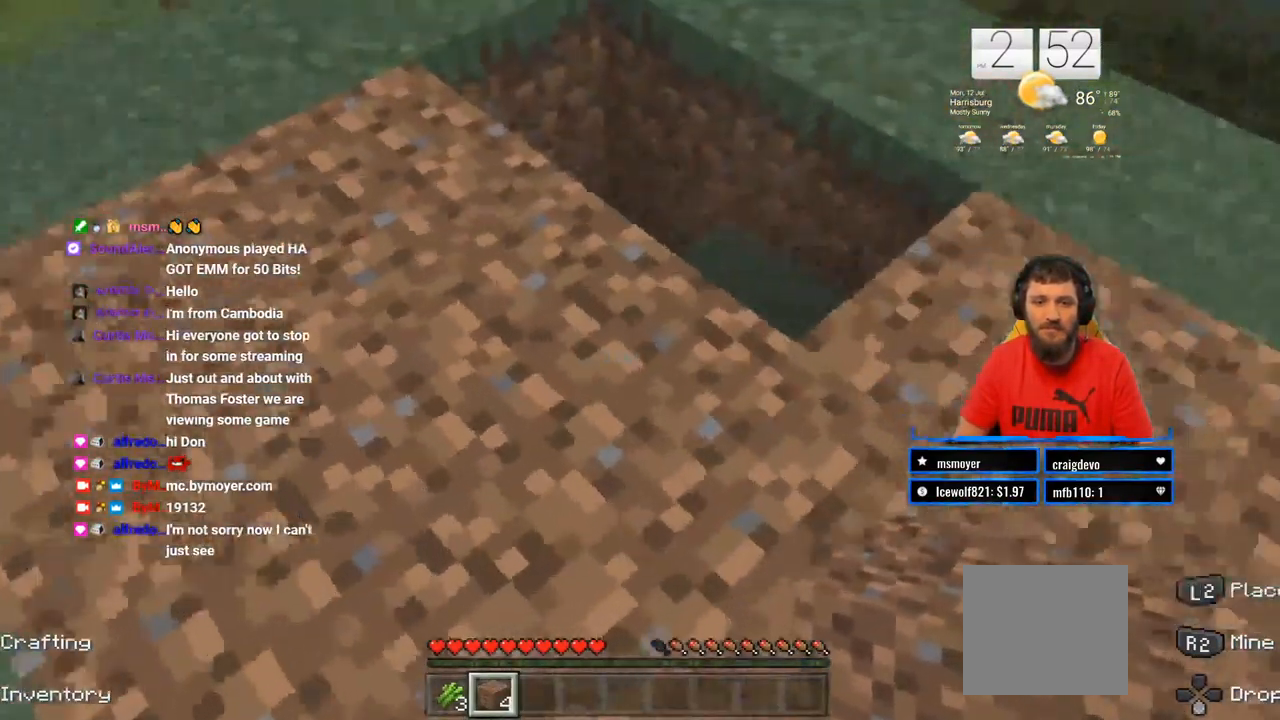
{"buttons": [], "left_stick": "up-right", "right_stick": "left", "events": [[183, "left_stick", "up-right"], [400, "right_stick", "left"]]}
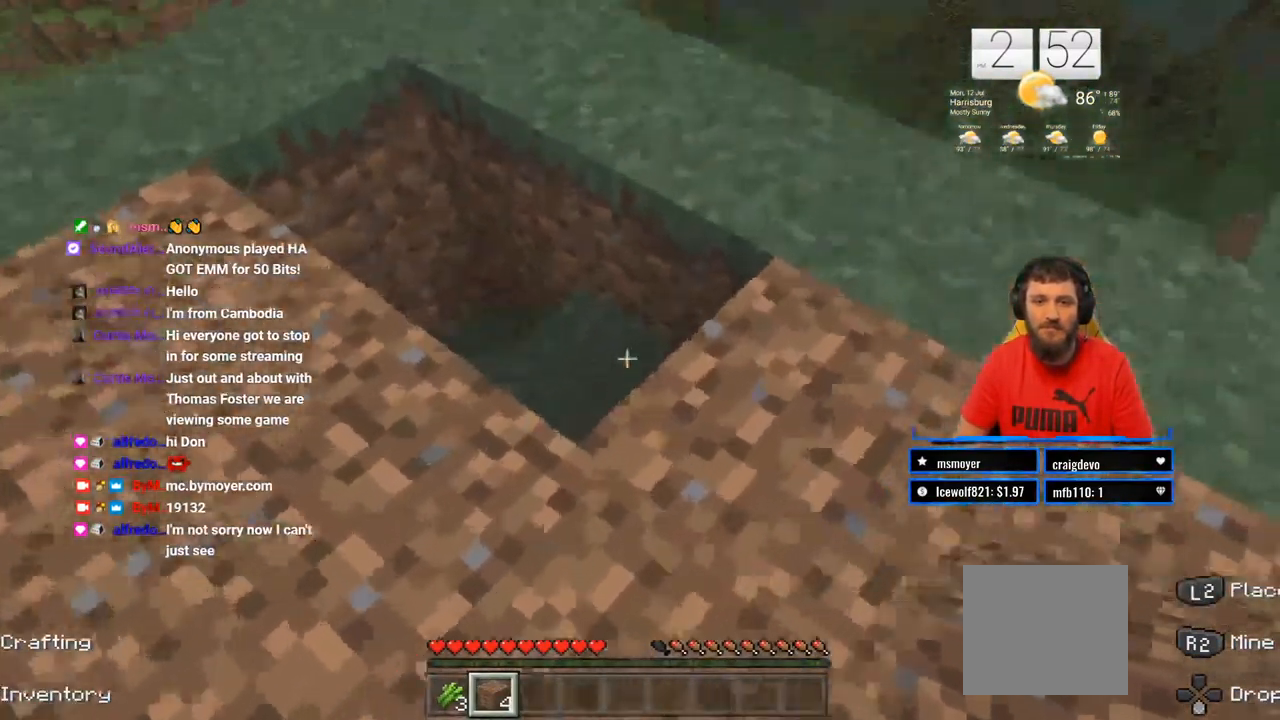
{"buttons": [], "left_stick": "up-left", "right_stick": "center", "events": [[133, "right_stick", "center"], [333, "left_stick", "up-left"]]}
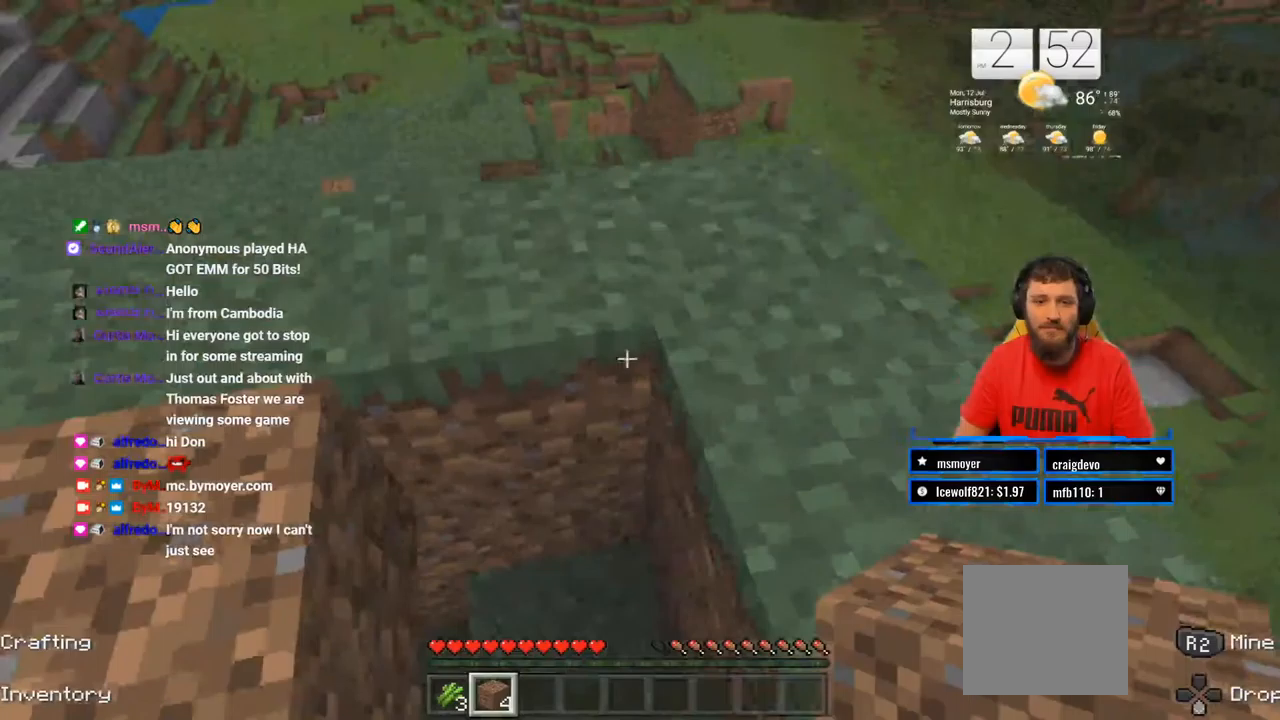
{"buttons": [], "left_stick": "up", "right_stick": "left", "events": [[17, "left_stick", "up"], [283, "right_stick", "left"]]}
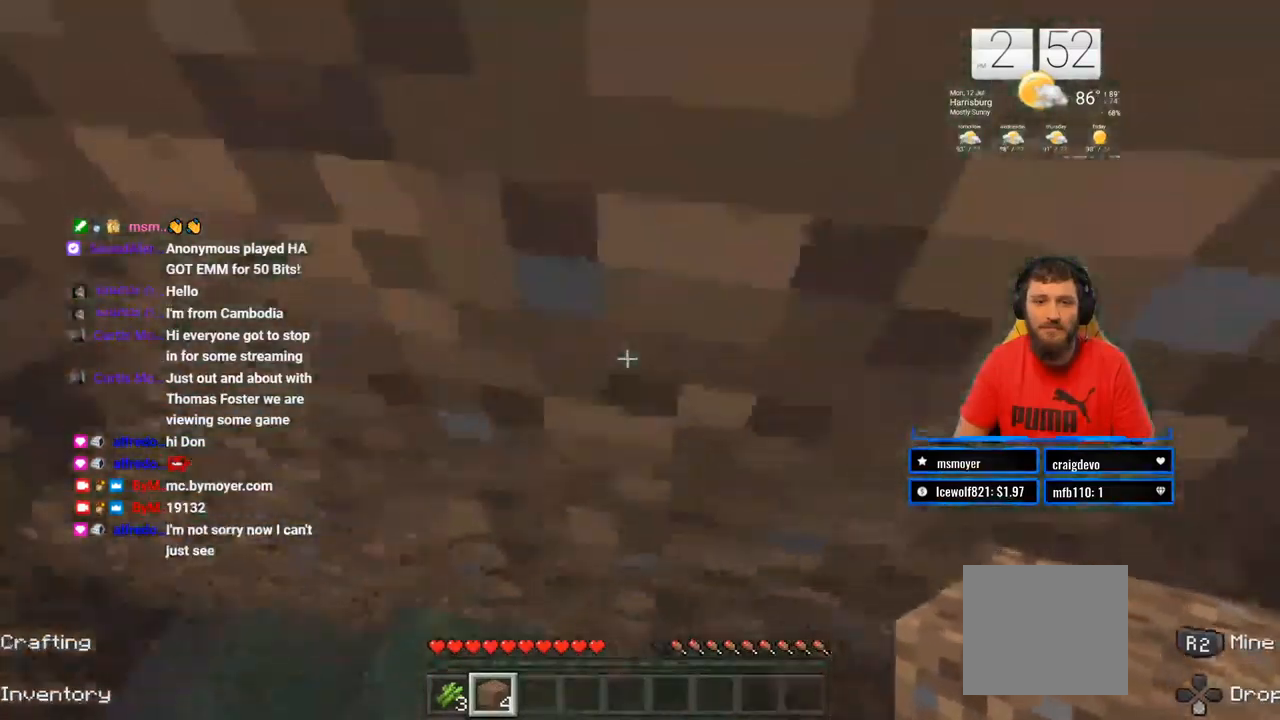
{"buttons": [], "left_stick": "up", "right_stick": "center", "events": [[300, "right_stick", "center"]]}
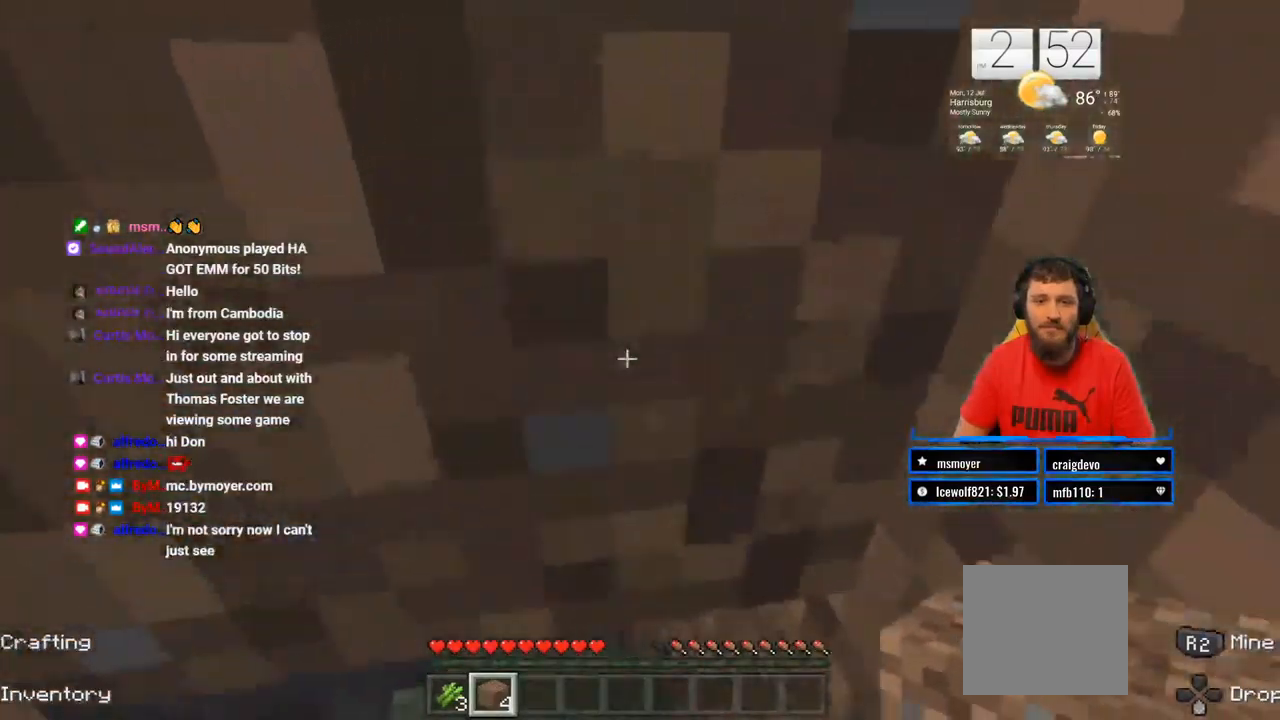
{"buttons": ["R2"], "left_stick": "center", "right_stick": "center", "events": [[100, "left_stick", "center"], [100, "right_stick", "up-left"], [250, "right_stick", "center"], [417, "R2", "down"]]}
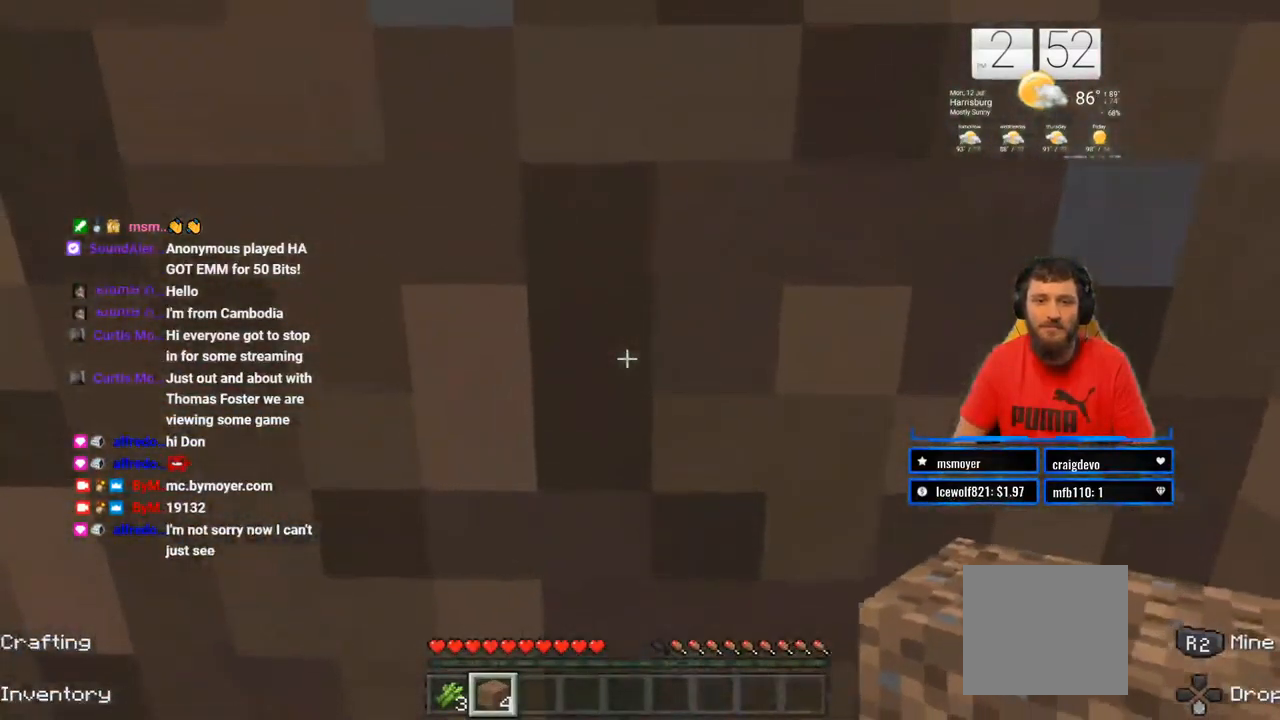
{"buttons": ["R2"], "left_stick": "center", "right_stick": "center", "events": []}
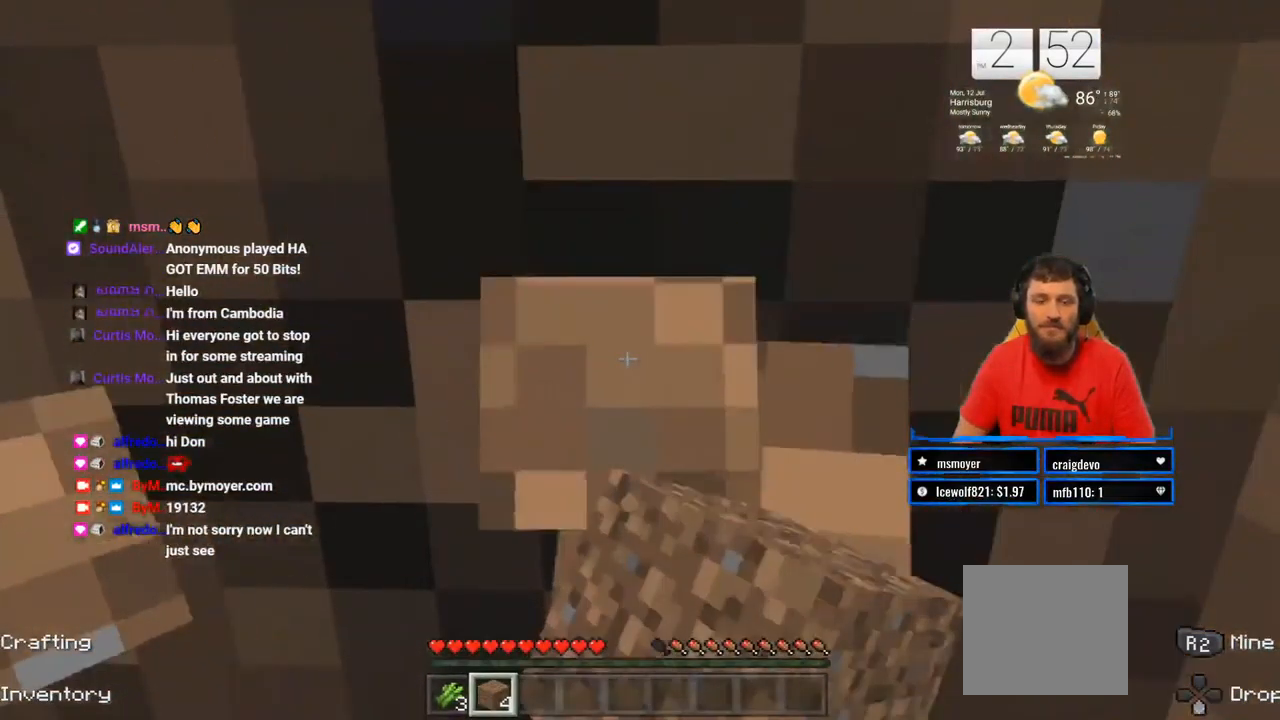
{"buttons": [], "left_stick": "center", "right_stick": "center", "events": [[483, "R2", "up"]]}
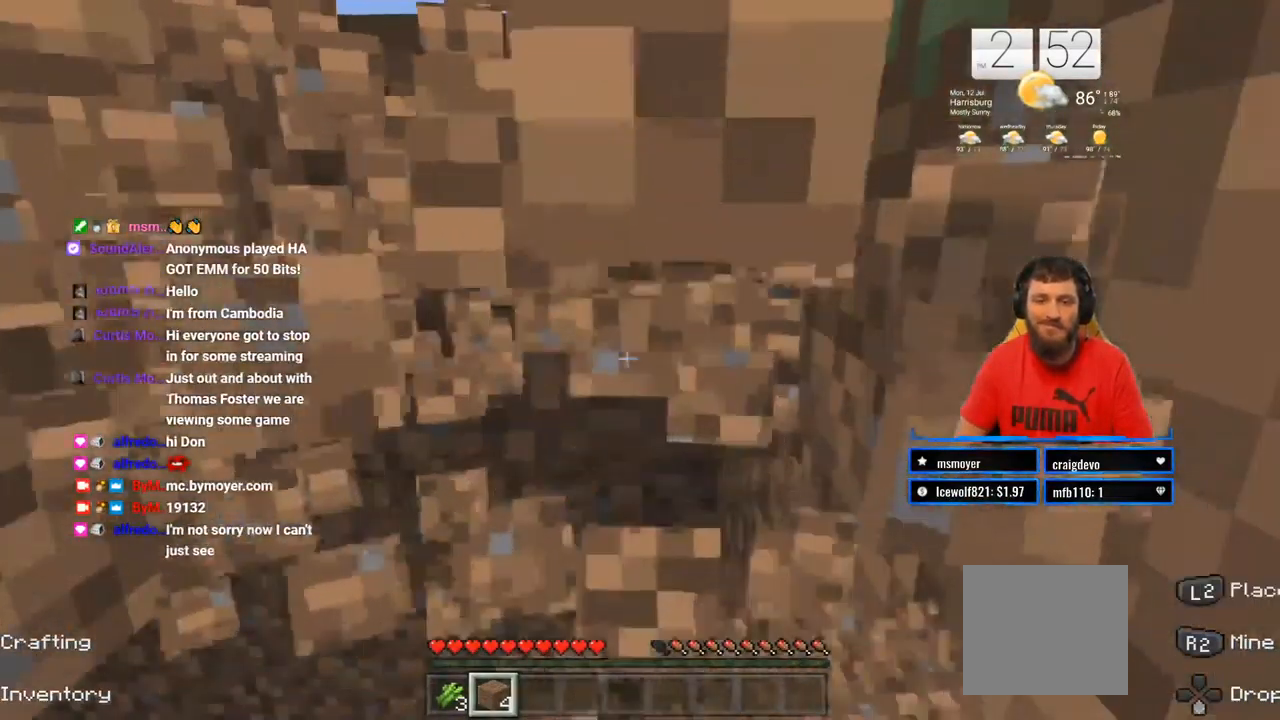
{"buttons": [], "left_stick": "center", "right_stick": "center"}
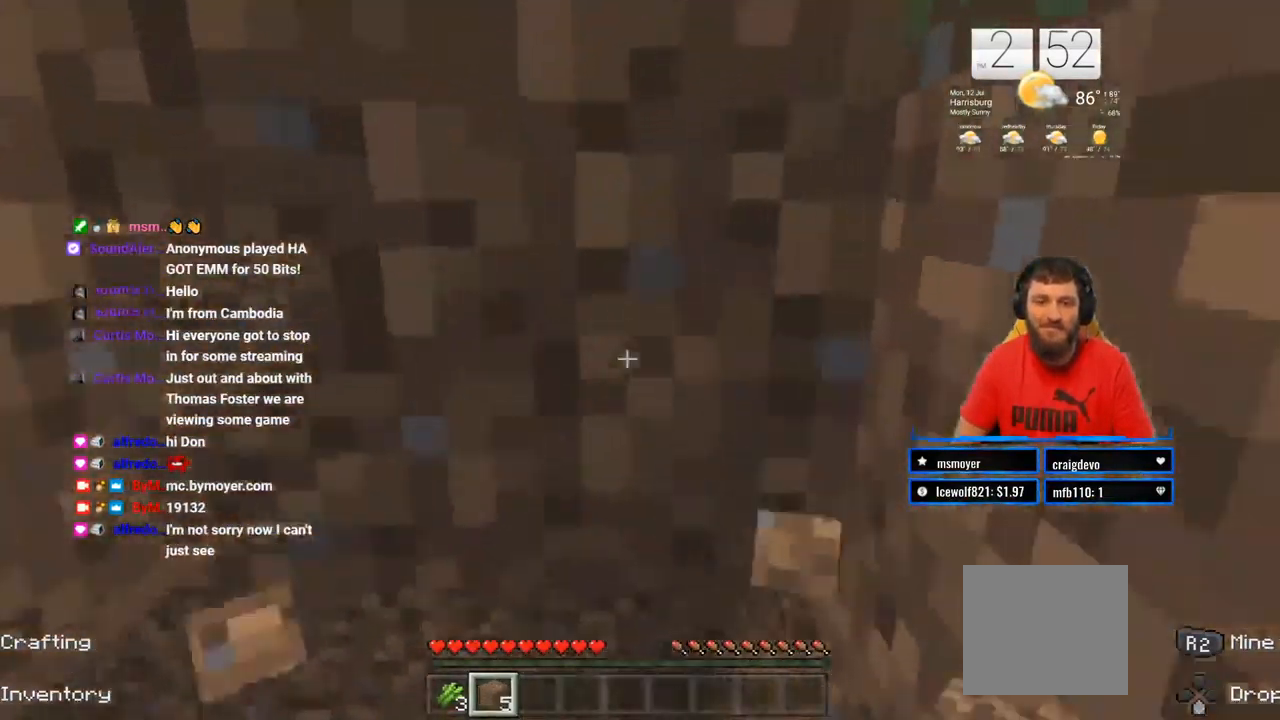
{"buttons": [], "left_stick": "center", "right_stick": "center", "events": [[17, "right_stick", "left"], [333, "right_stick", "center"]]}
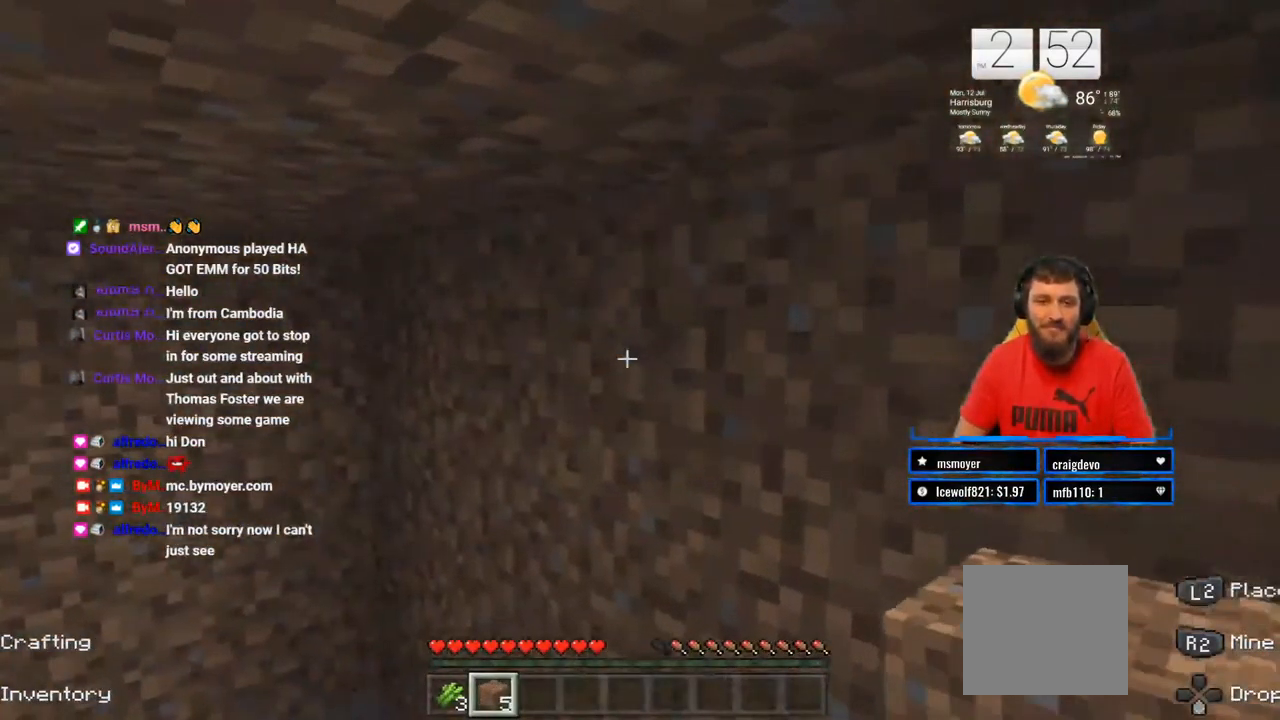
{"buttons": [], "left_stick": "center", "right_stick": "right", "events": [[500, "right_stick", "right"]]}
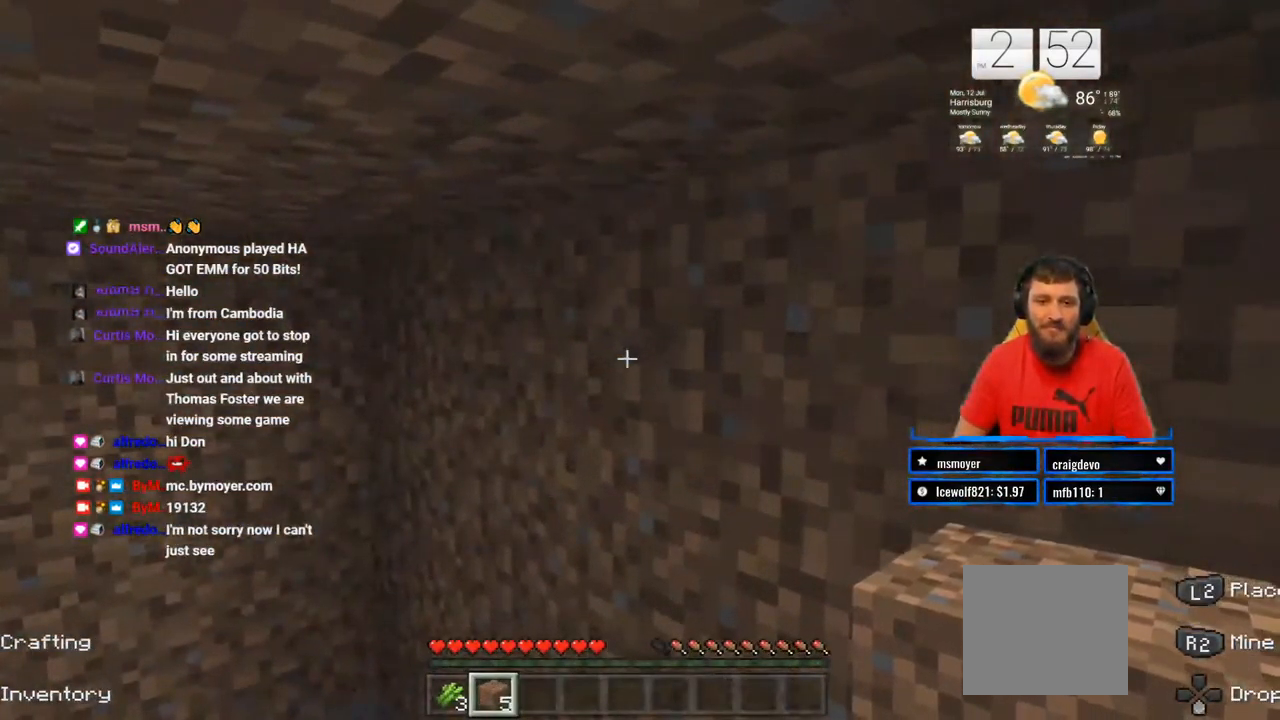
{"buttons": [], "left_stick": "center", "right_stick": "left", "events": [[167, "right_stick", "center"], [350, "right_stick", "left"]]}